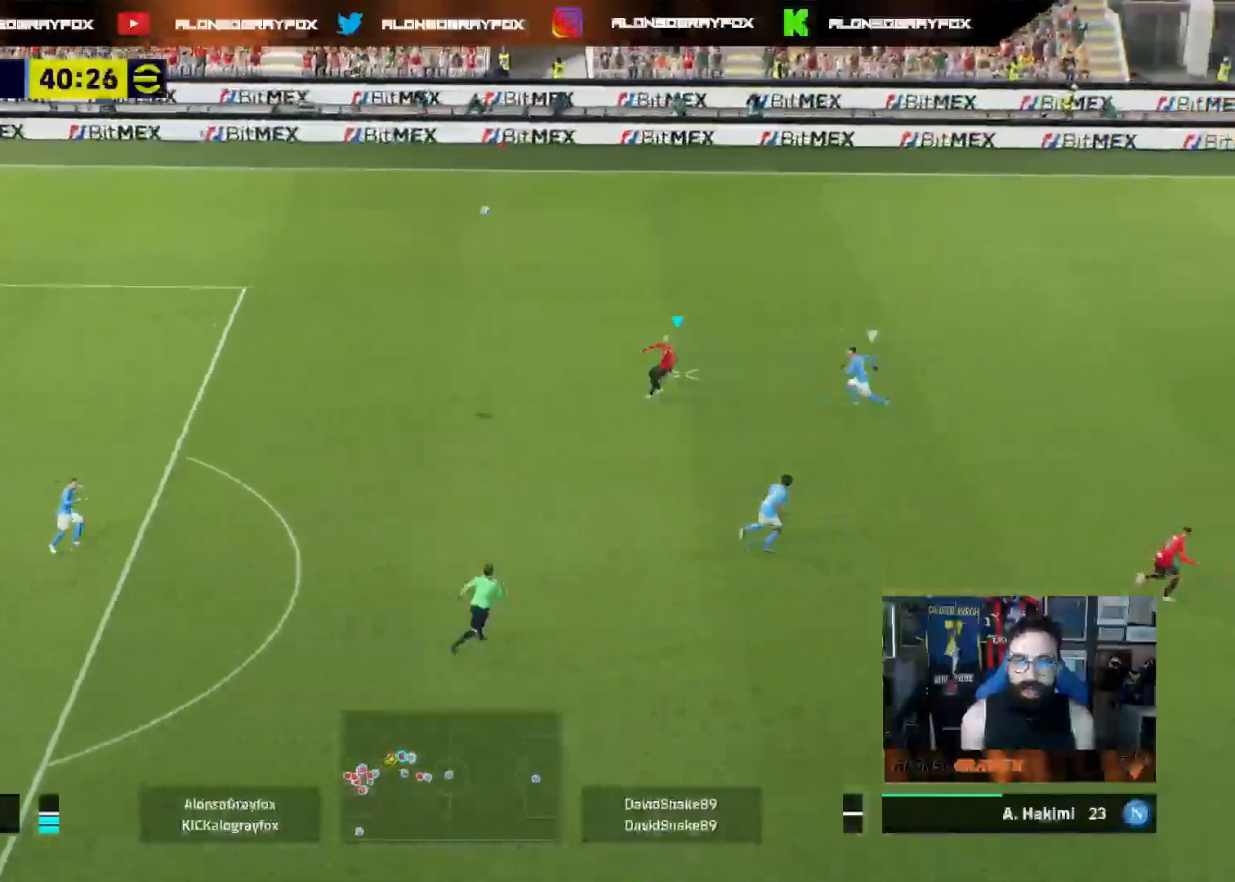
Gameplay with a controller (PlayStation layout); each line is a JSON object with the inputs held at the frame after it. "events" lists button and stick changes between this image and that frame as [ms after this image, input, new state], when the widget could be followed in between. Not read: R2.
{"buttons": ["L3"], "left_stick": "up-left", "right_stick": "center", "events": [[17, "L1", "down"], [33, "L3", "down"], [33, "left_stick", "up-left"], [450, "L1", "up"]]}
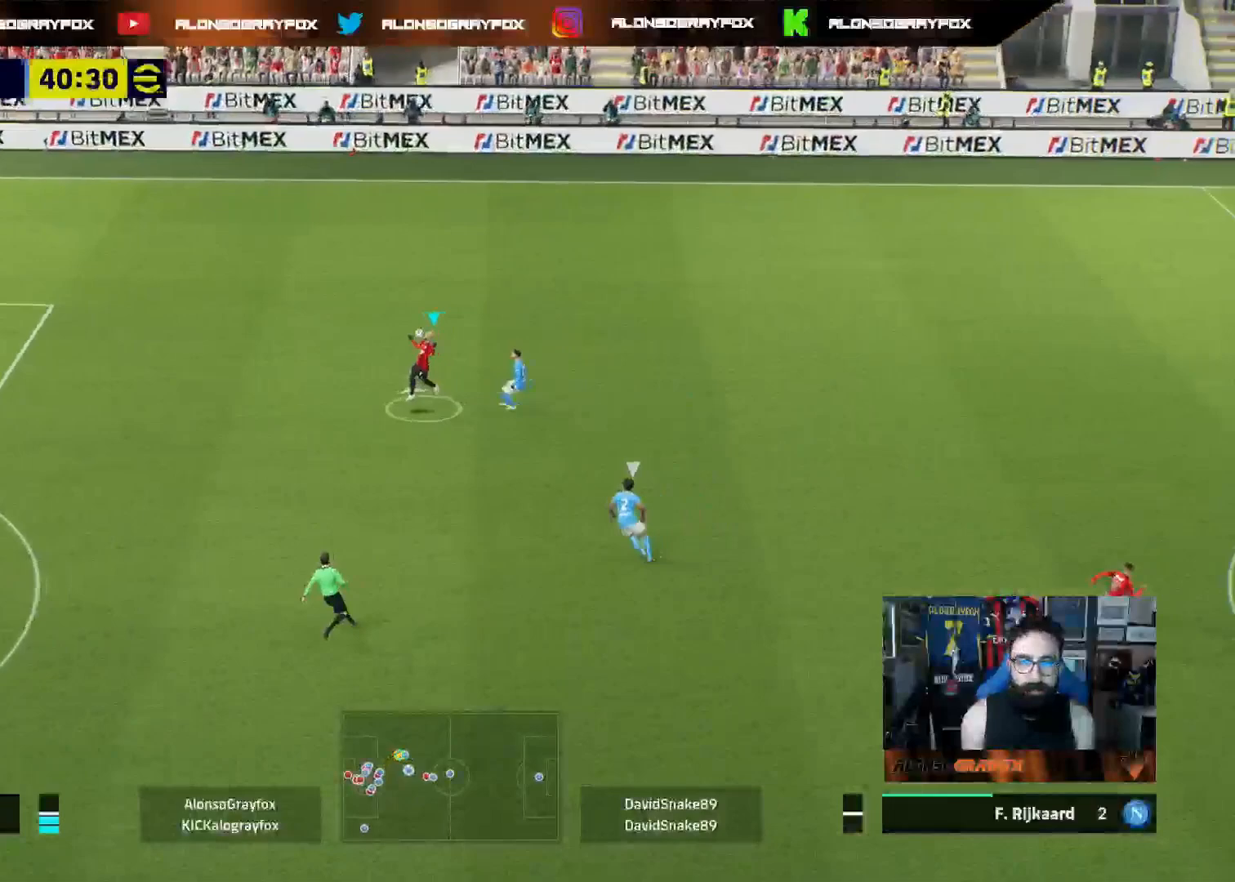
{"buttons": ["R1", "L3"], "left_stick": "up-left", "right_stick": "center", "events": [[83, "R1", "down"]]}
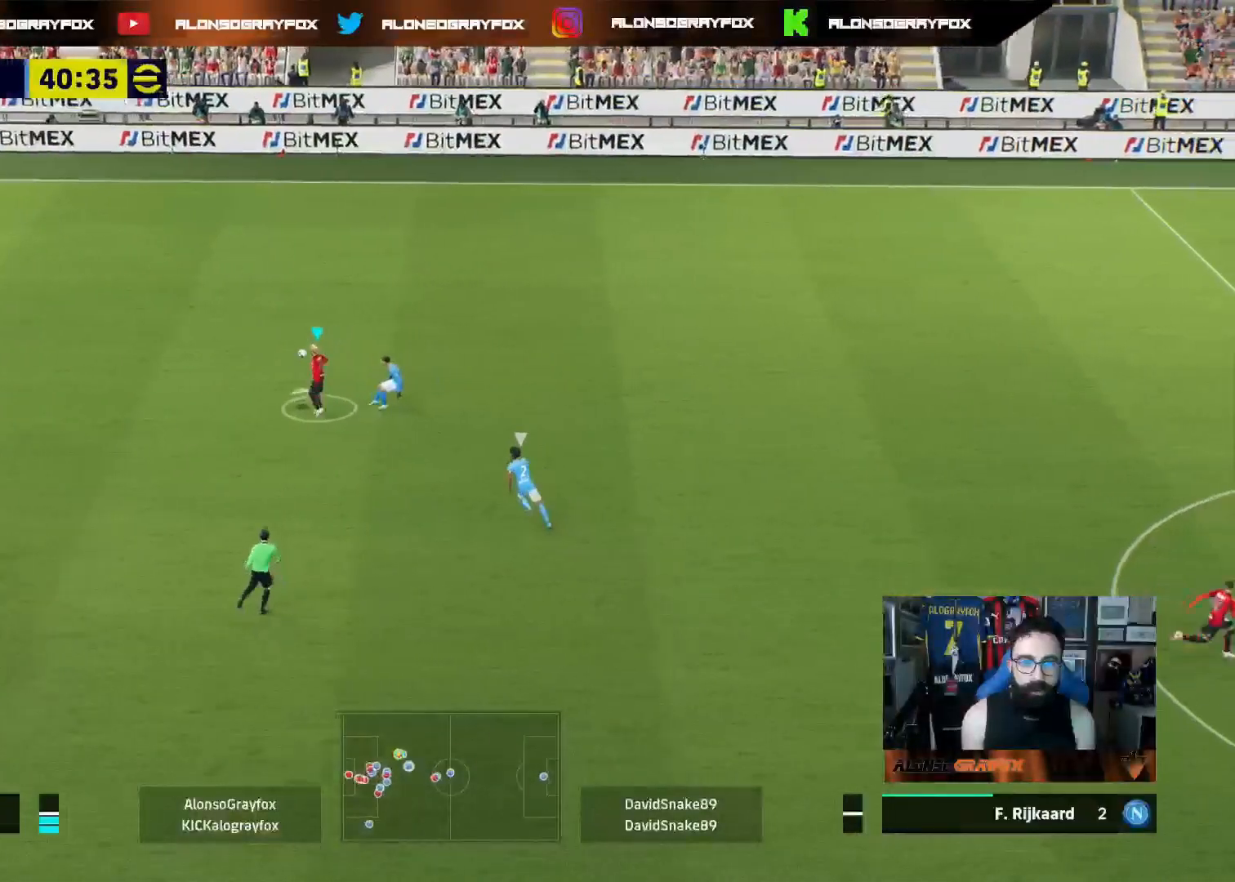
{"buttons": ["R1", "L3"], "left_stick": "down", "right_stick": "center", "events": [[50, "left_stick", "left"], [267, "left_stick", "down-left"], [383, "left_stick", "down"]]}
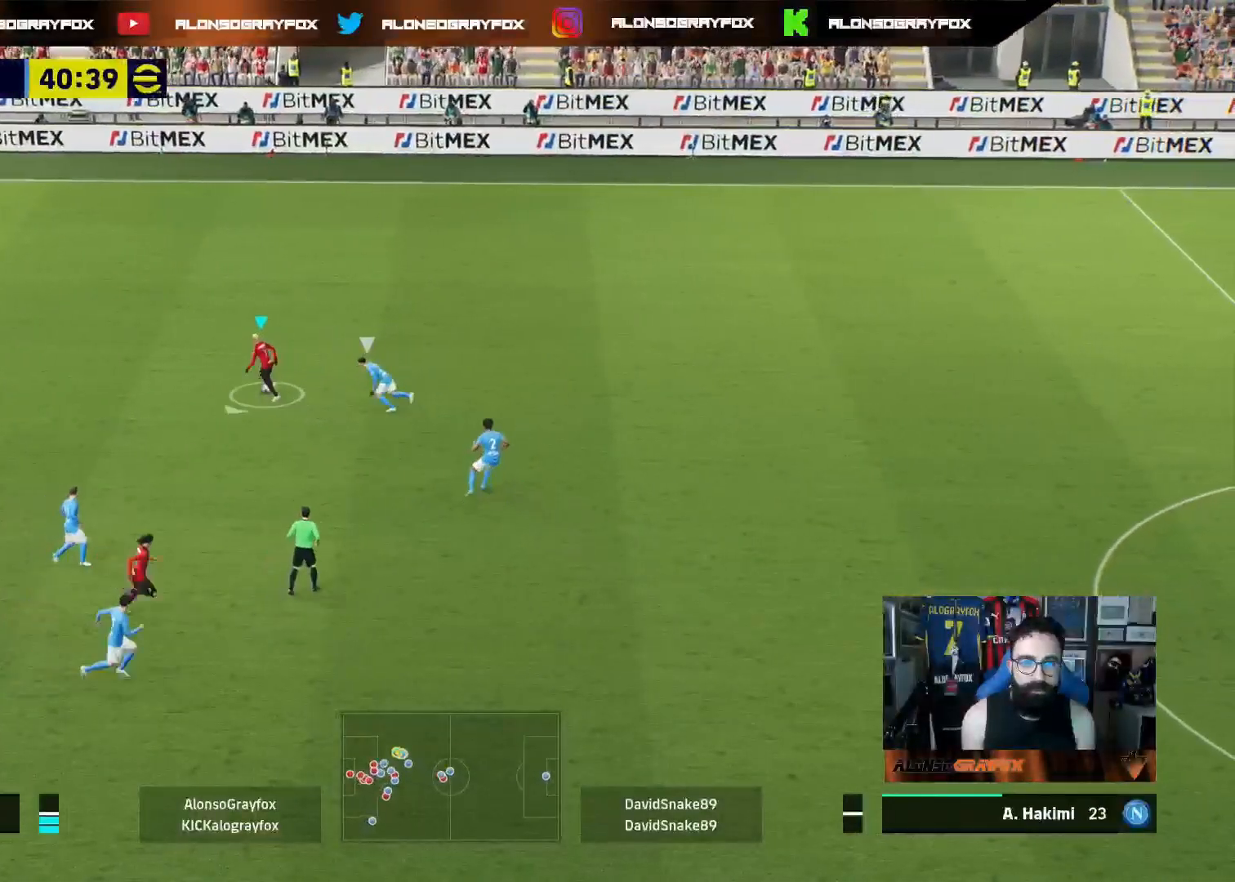
{"buttons": ["R1", "L3"], "left_stick": "up-left", "right_stick": "center", "events": [[67, "L3", "up"], [83, "R1", "up"], [100, "left_stick", "up-left"], [133, "L3", "down"], [200, "R1", "down"]]}
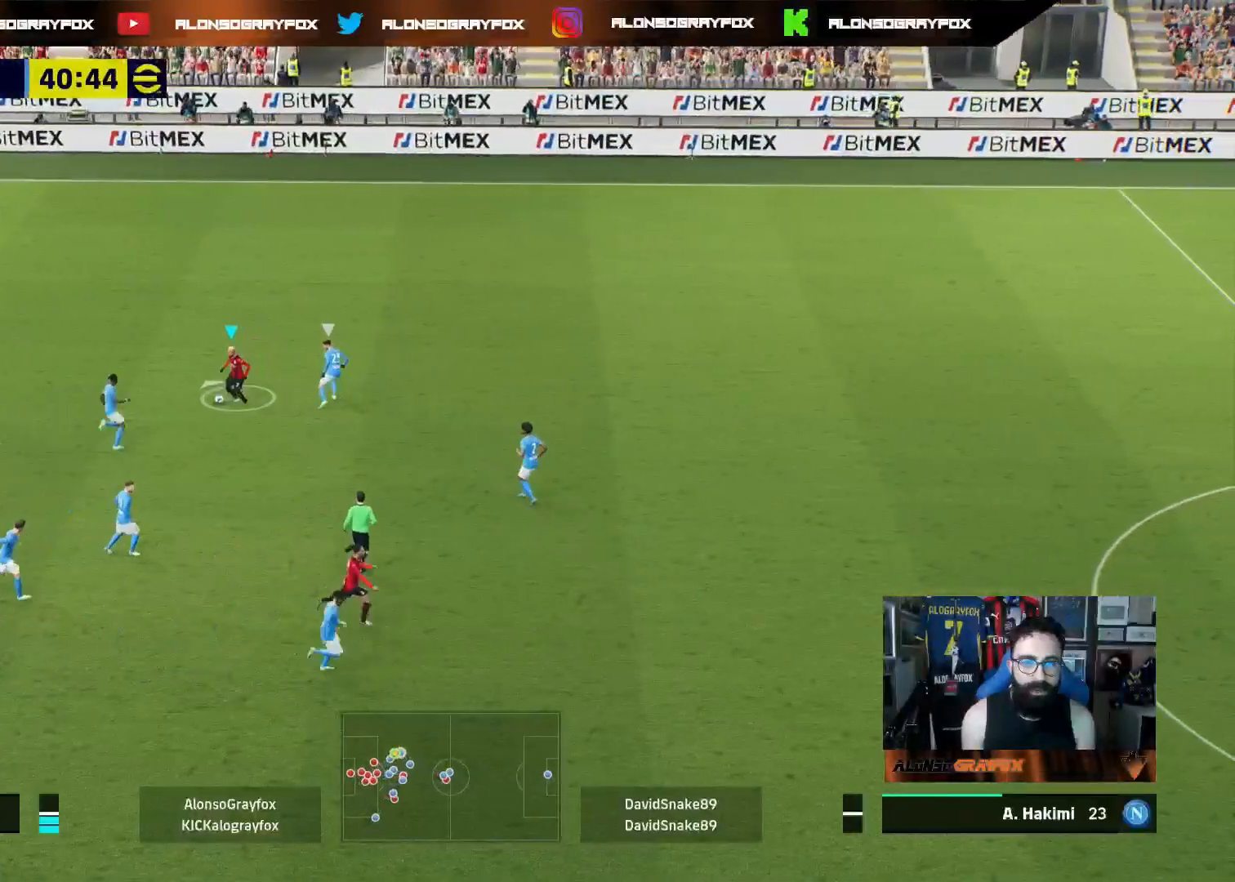
{"buttons": ["L3"], "left_stick": "left", "right_stick": "center", "events": [[133, "R1", "up"], [267, "left_stick", "left"]]}
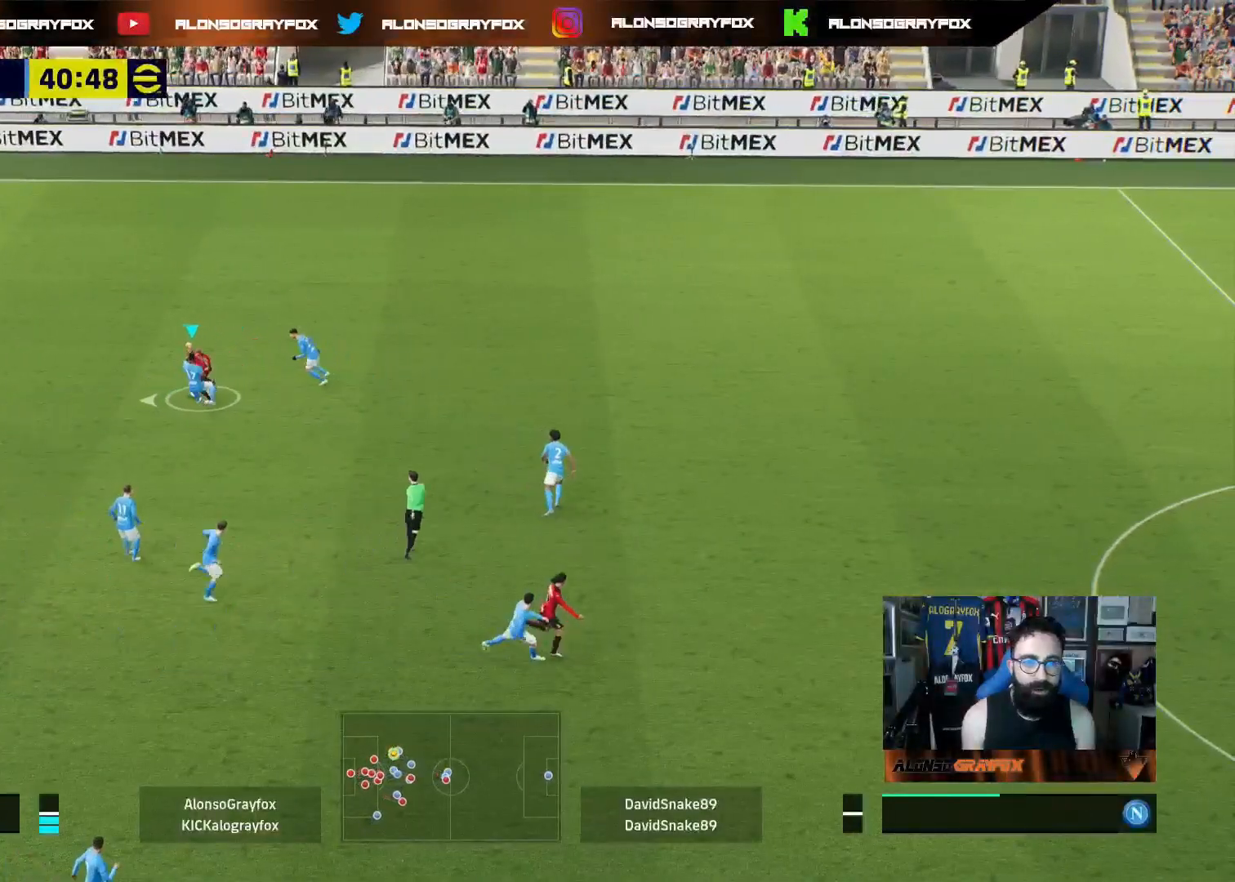
{"buttons": ["L3"], "left_stick": "left", "right_stick": "center", "events": []}
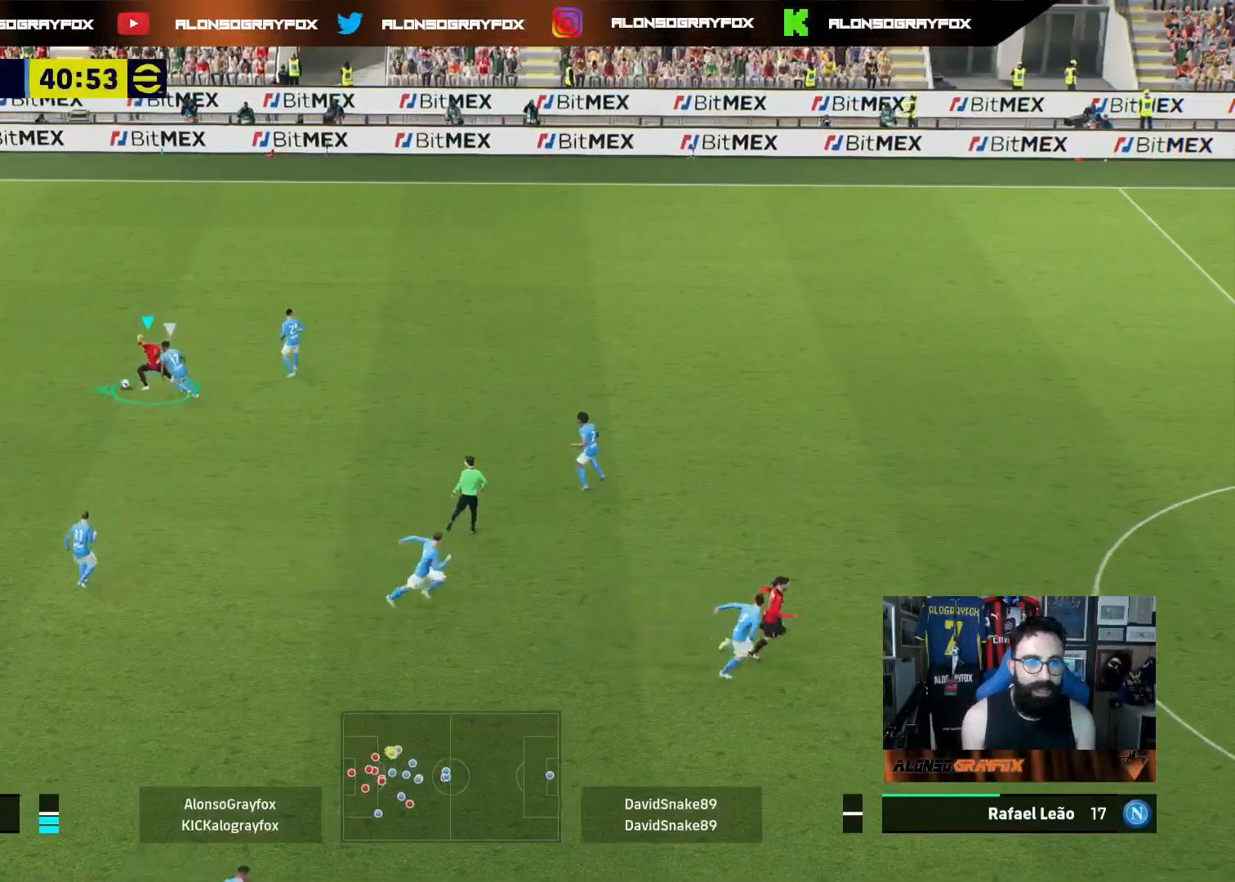
{"buttons": ["L3"], "left_stick": "left", "right_stick": "center", "events": [[67, "R1", "down"], [67, "left_stick", "up"], [433, "R1", "up"], [467, "left_stick", "left"]]}
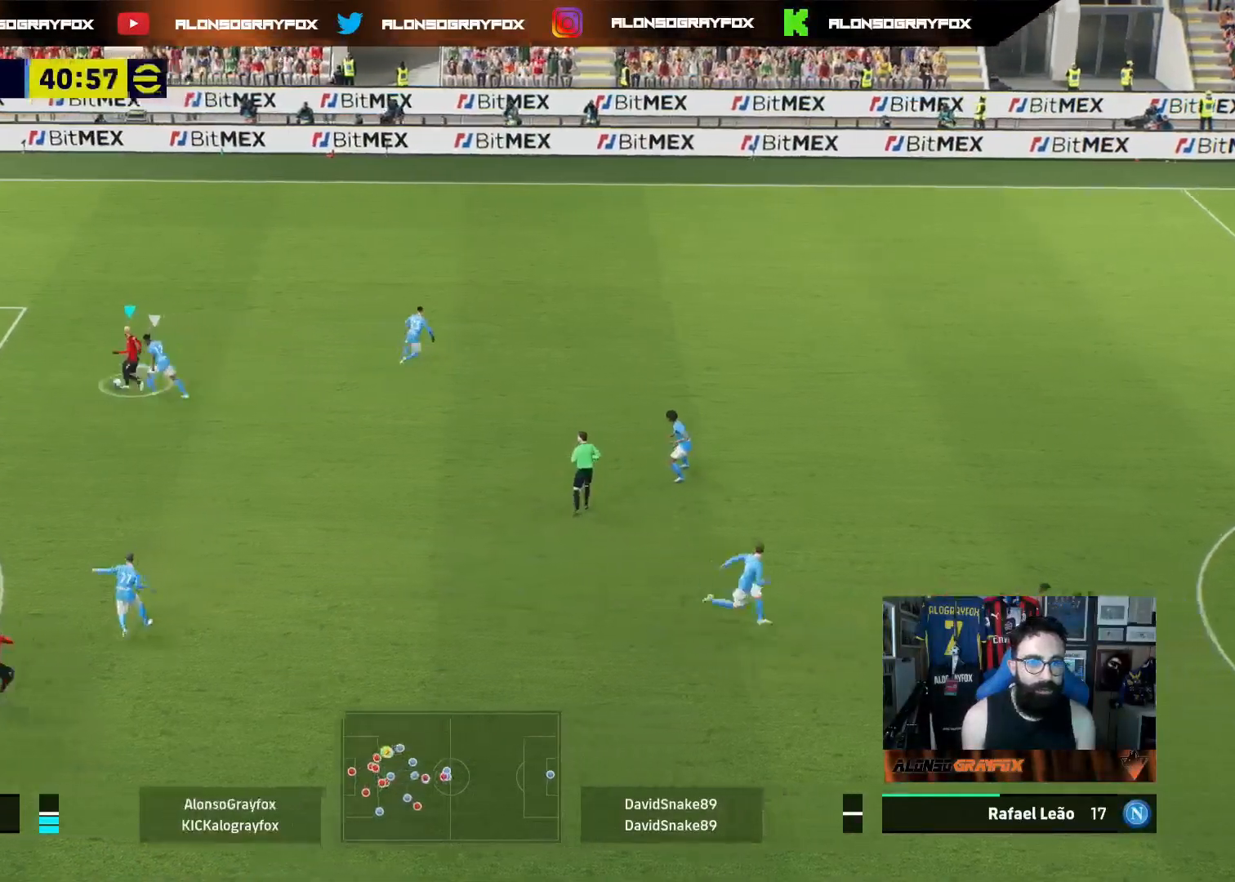
{"buttons": ["L3"], "left_stick": "left", "right_stick": "center", "events": []}
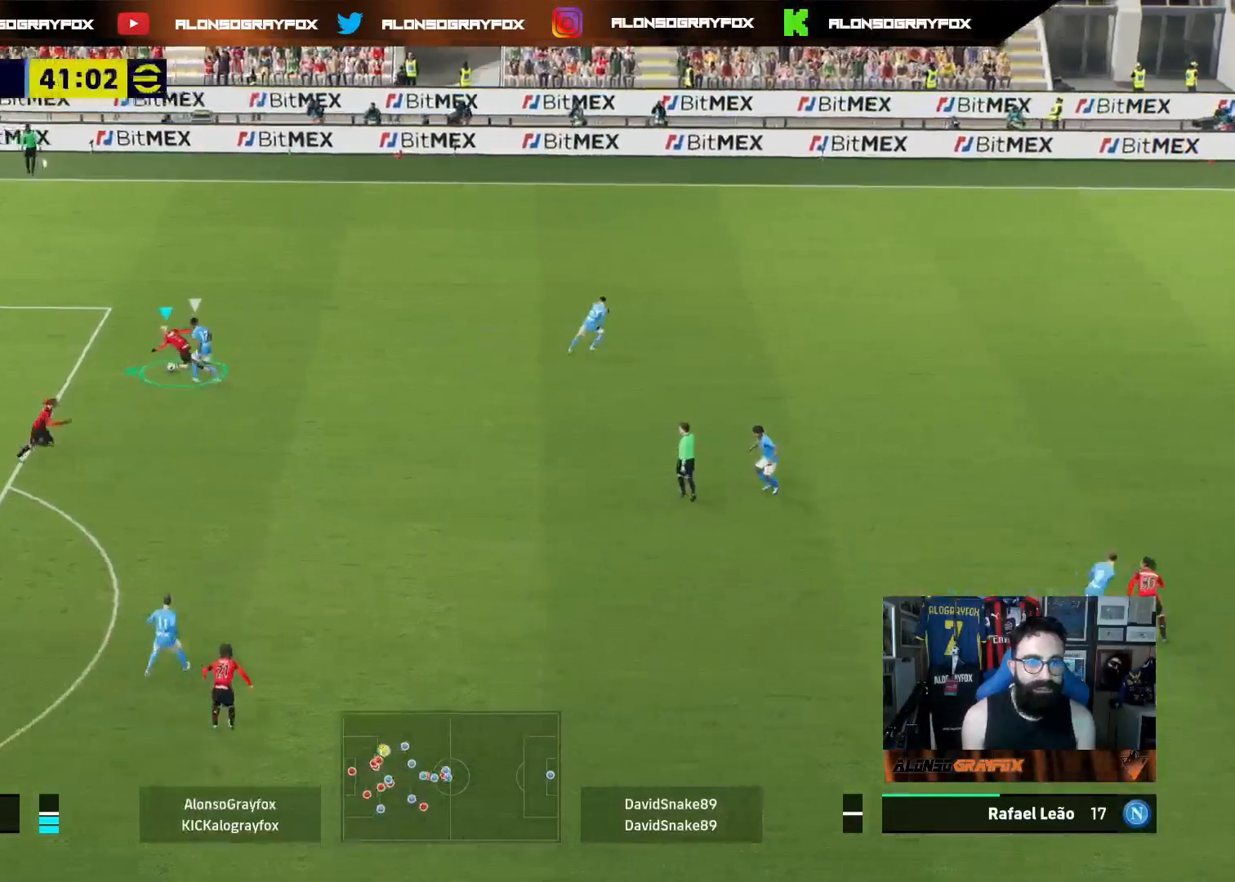
{"buttons": ["L3"], "left_stick": "left", "right_stick": "center", "events": [[117, "left_stick", "down"], [267, "R1", "down"], [483, "R1", "up"], [483, "left_stick", "left"]]}
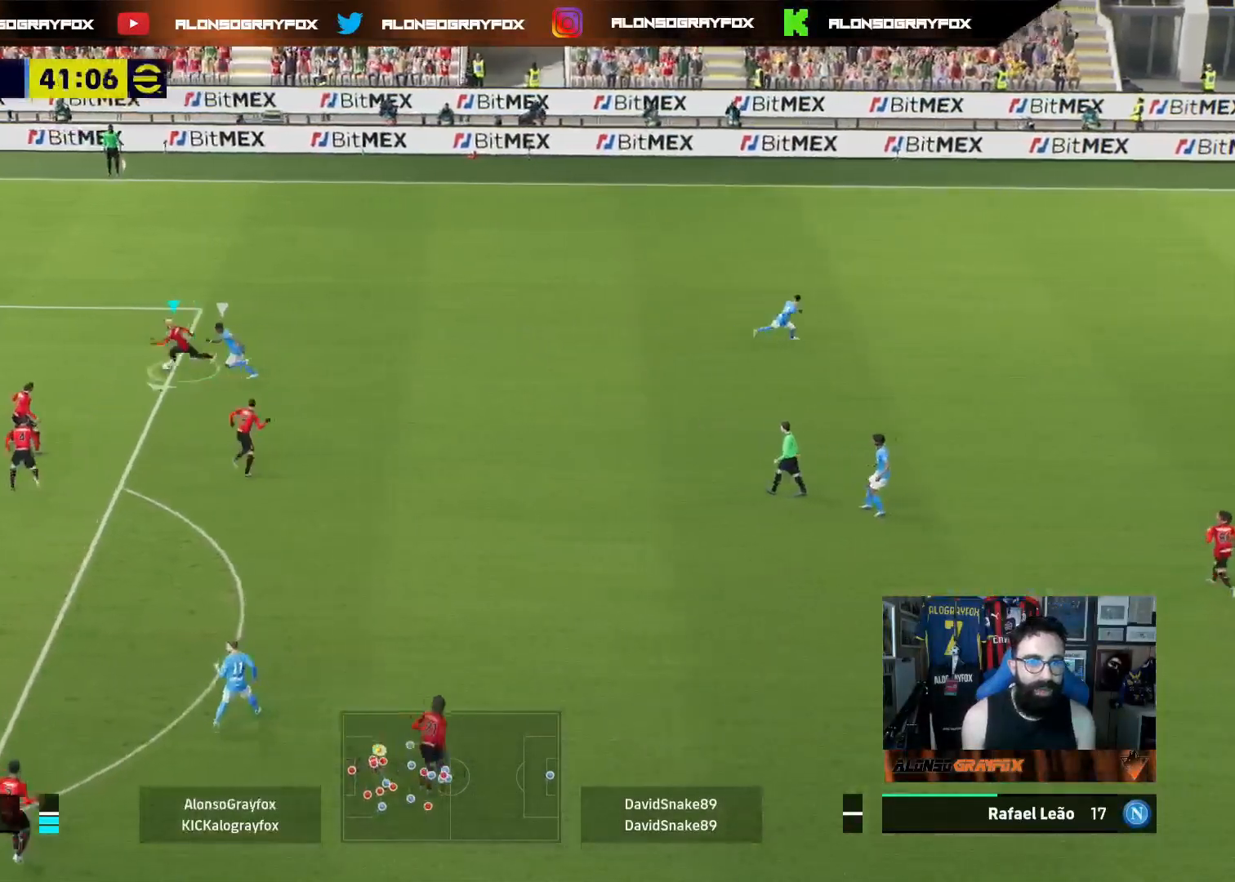
{"buttons": ["L3"], "left_stick": "up-right", "right_stick": "center", "events": [[167, "left_stick", "up-left"], [450, "left_stick", "up-right"]]}
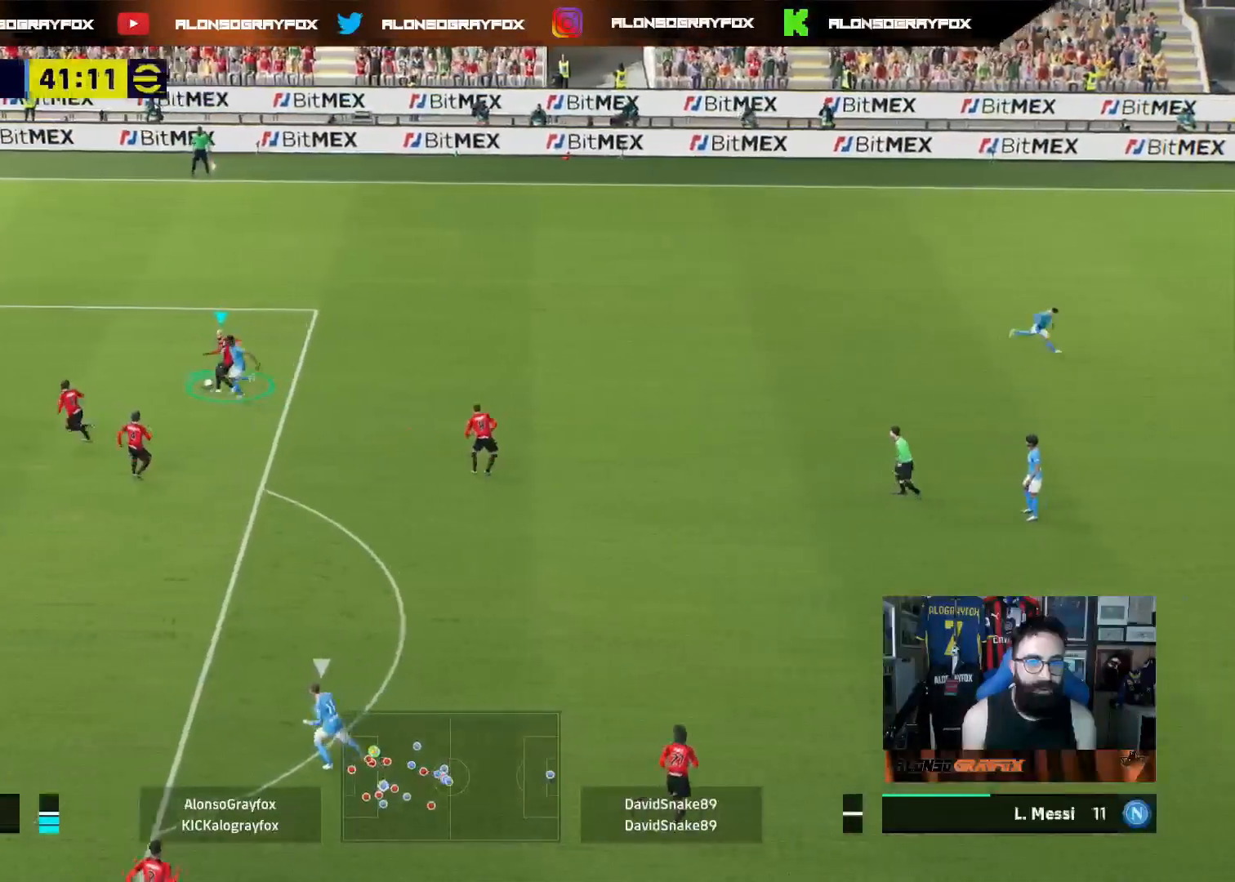
{"buttons": ["L3"], "left_stick": "up-right", "right_stick": "center", "events": [[33, "R1", "down"], [333, "R1", "up"]]}
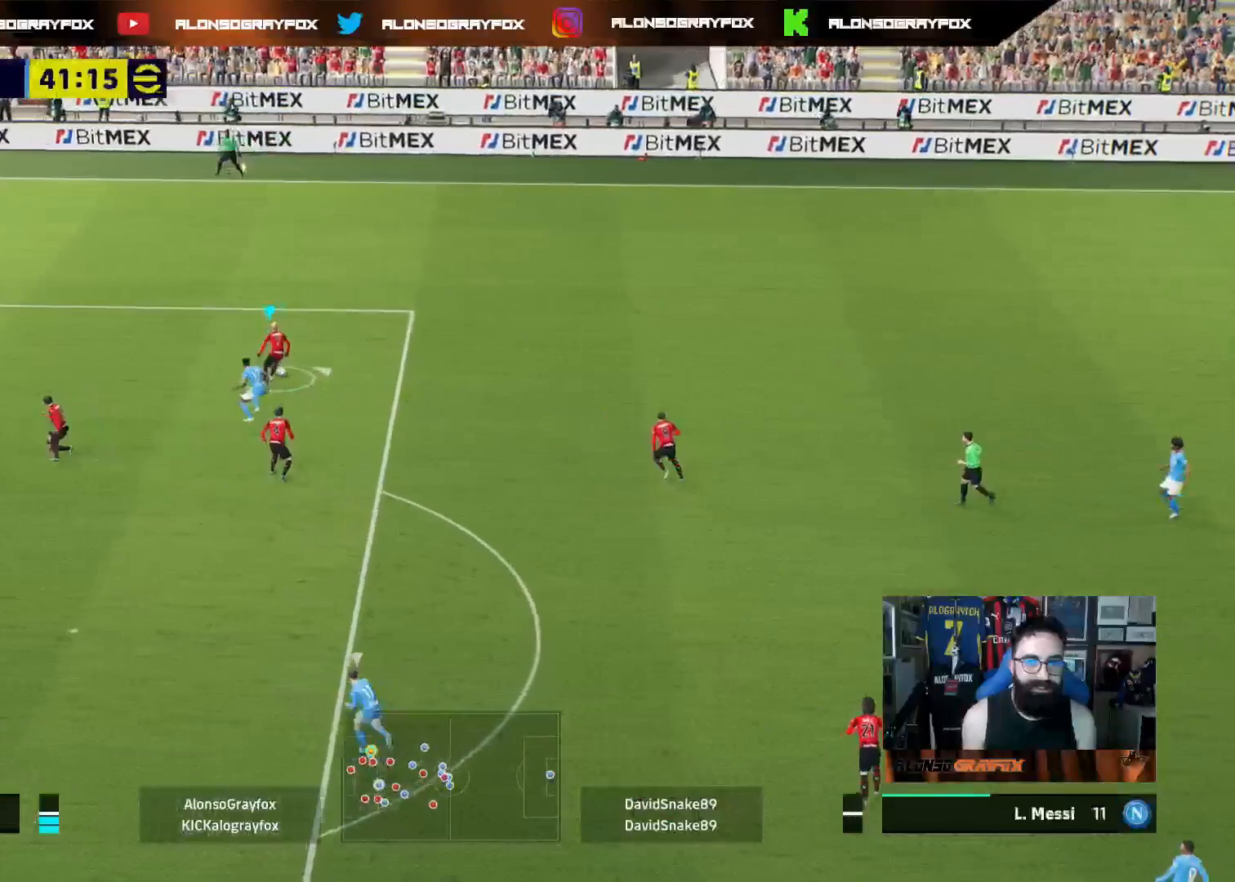
{"buttons": ["L3"], "left_stick": "up-right", "right_stick": "center", "events": []}
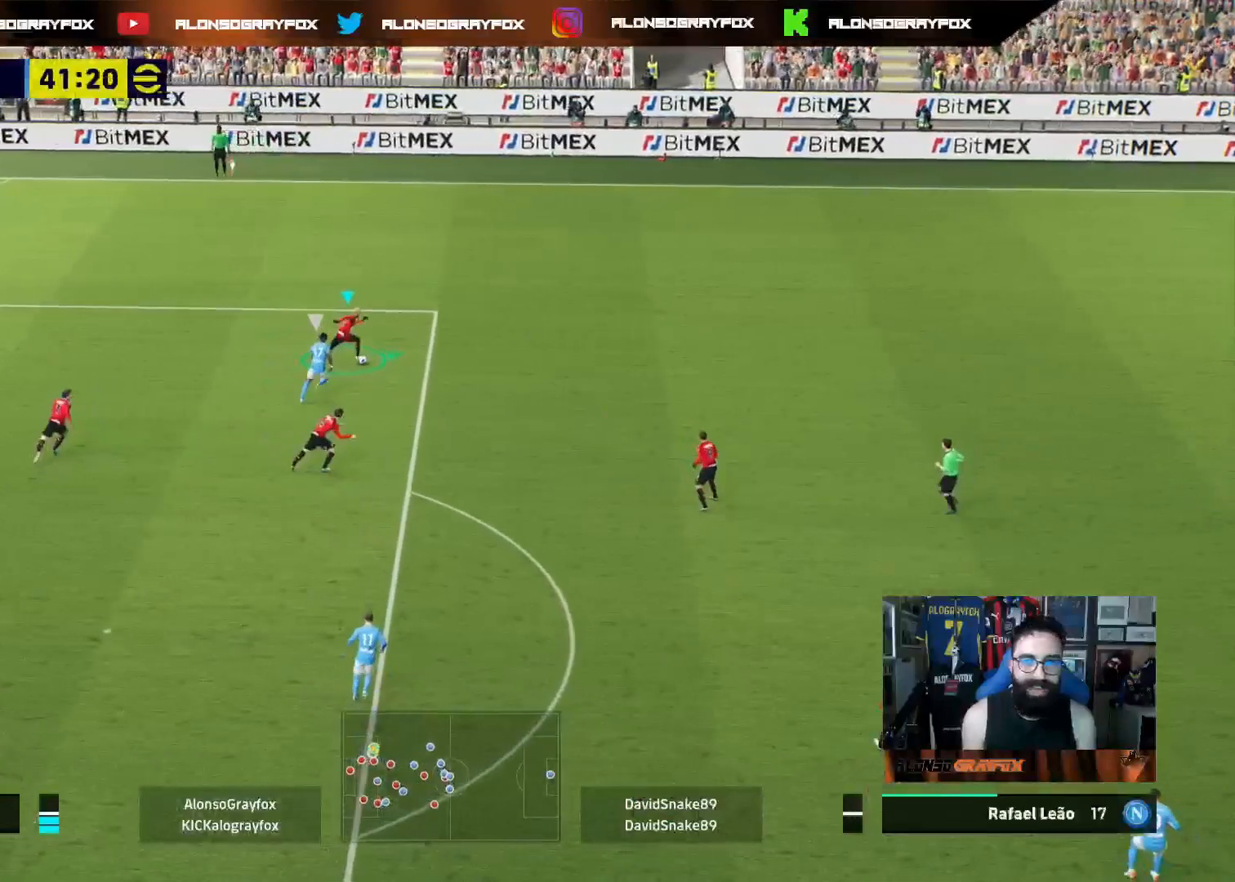
{"buttons": ["L3"], "left_stick": "up-right", "right_stick": "center", "events": []}